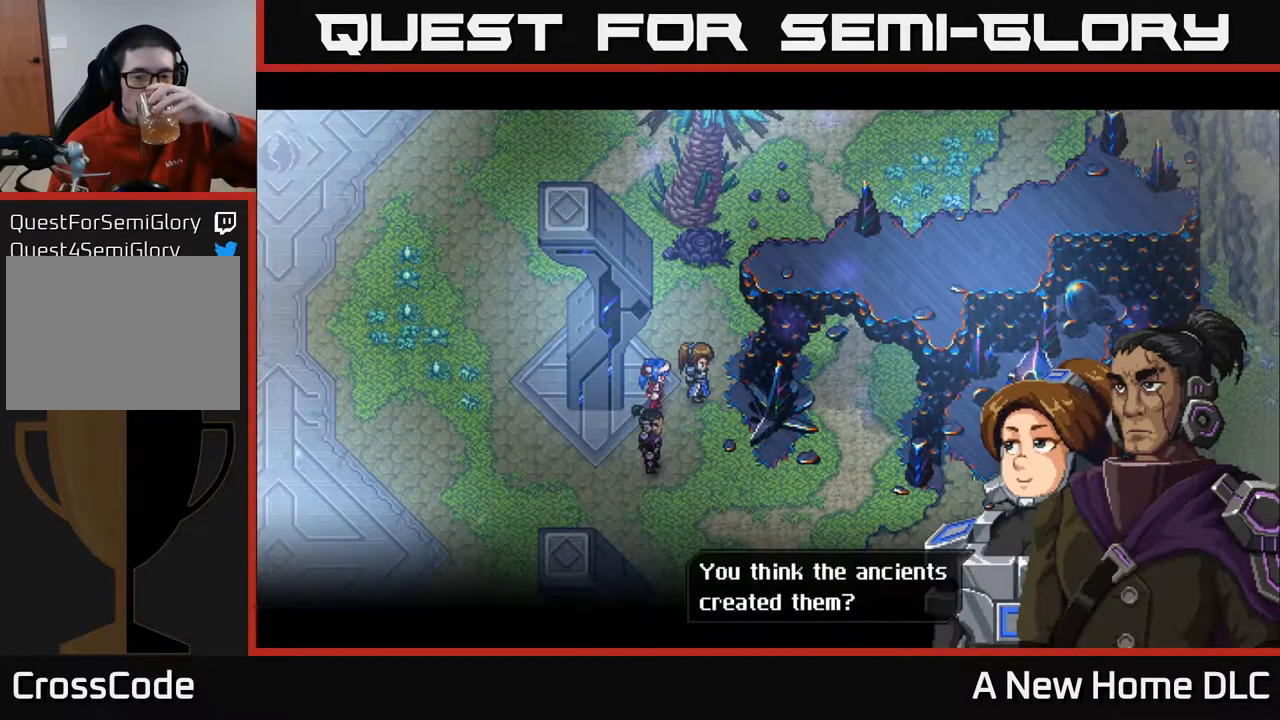
Gameplay with a controller (Xbox layout); each line is a JSON object with the inputs held at the frame after it. "events" lists button and stick changes between this image and that frame as [ms after this image, input, new state], when the widget could be followed in between. Not read: L3 R3 right_stick.
{"buttons": [], "left_stick": "center", "events": []}
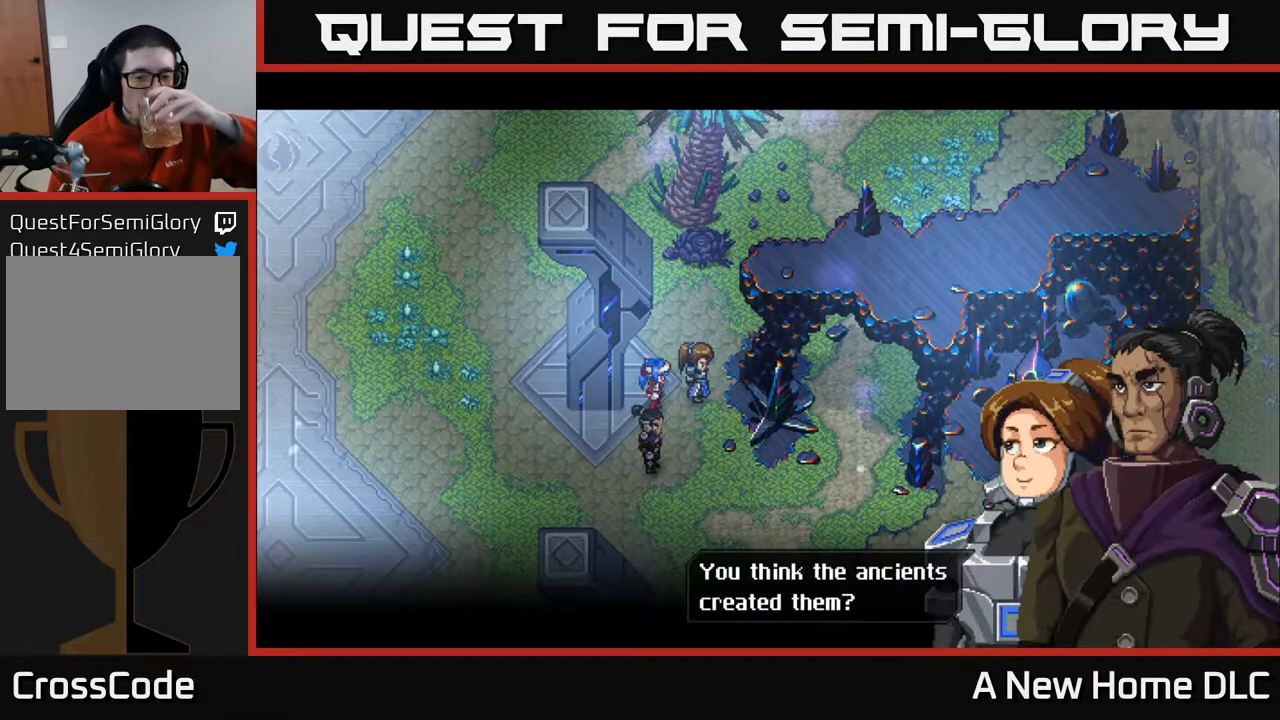
{"buttons": [], "left_stick": "center", "events": [[17, "A", "down"], [117, "A", "up"]]}
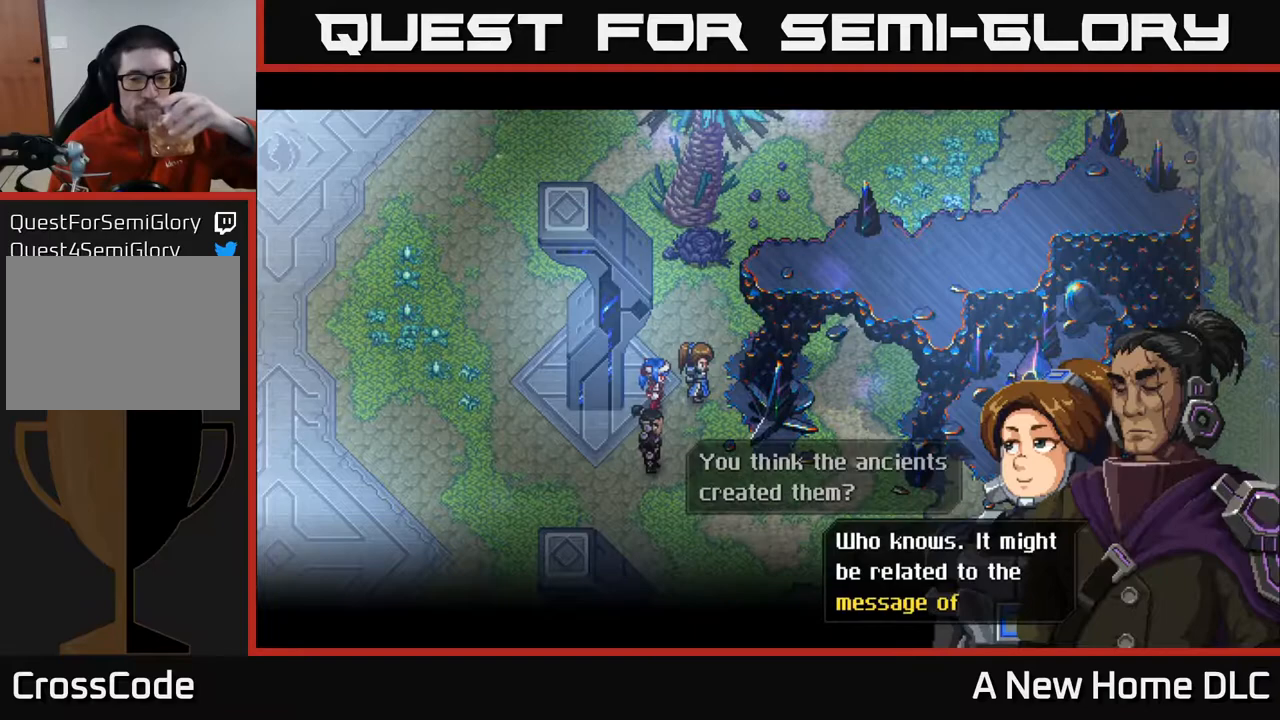
{"buttons": [], "left_stick": "center", "events": []}
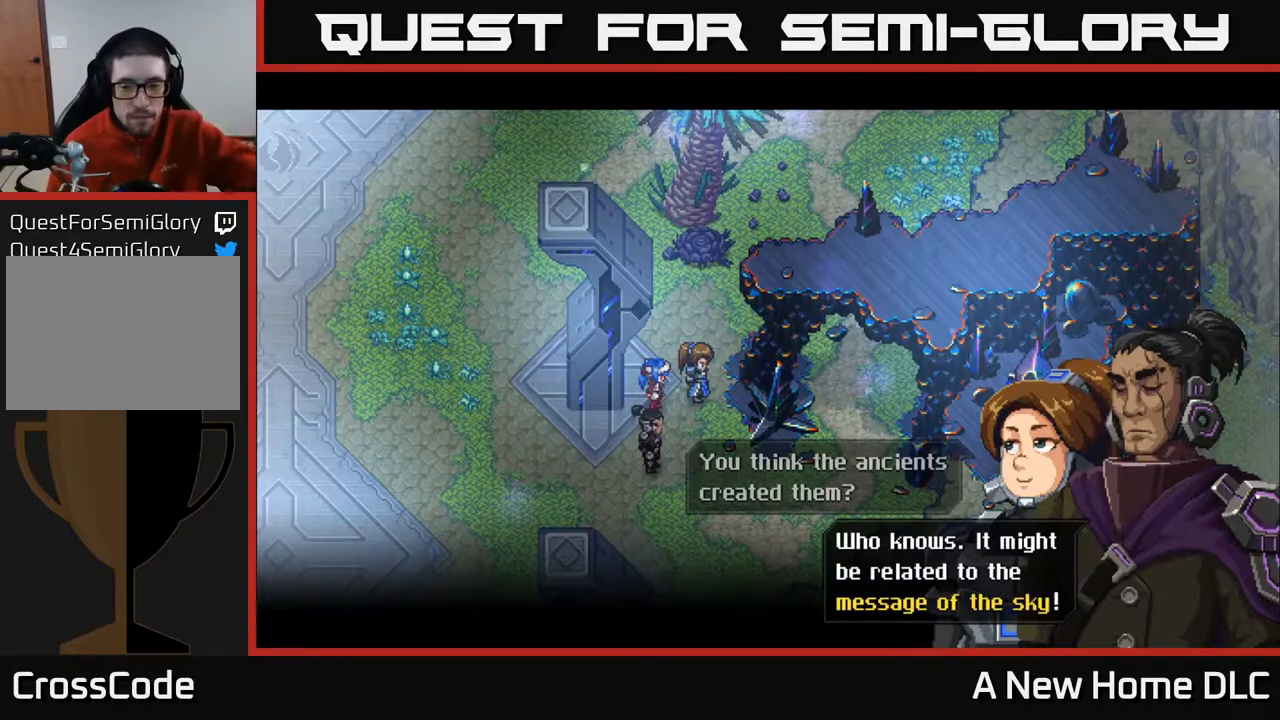
{"buttons": [], "left_stick": "center", "events": []}
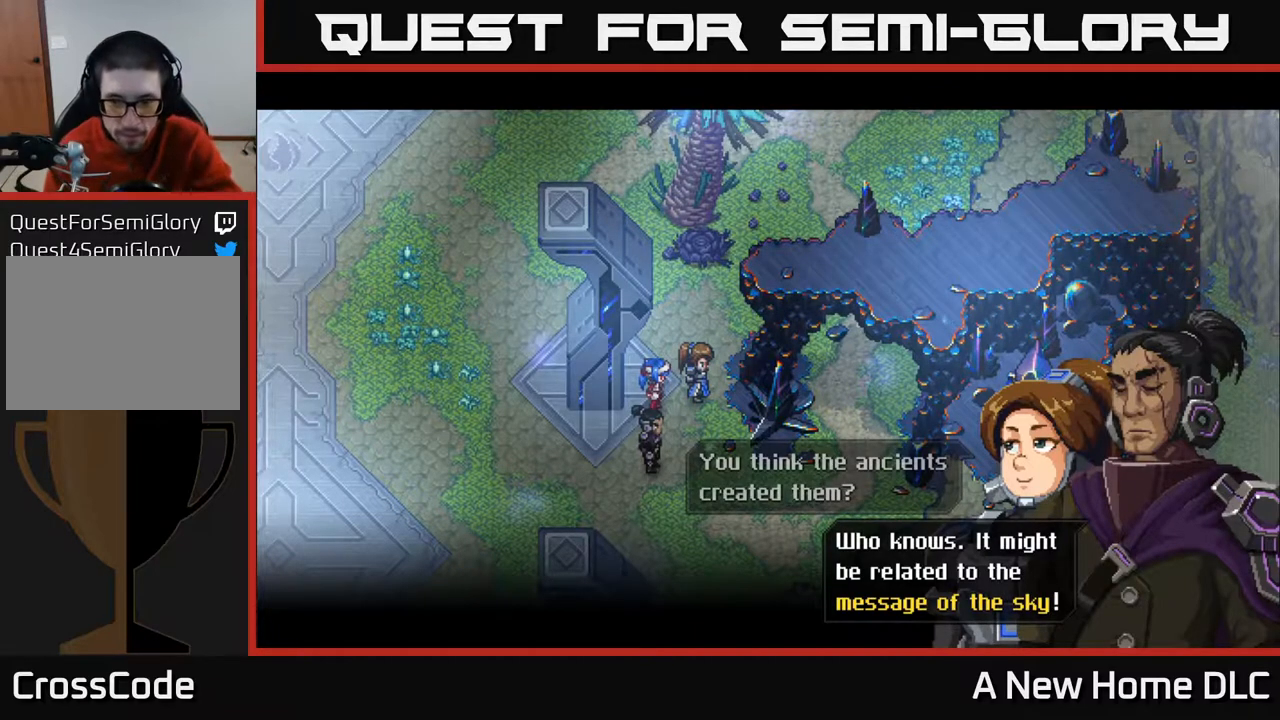
{"buttons": [], "left_stick": "center", "events": []}
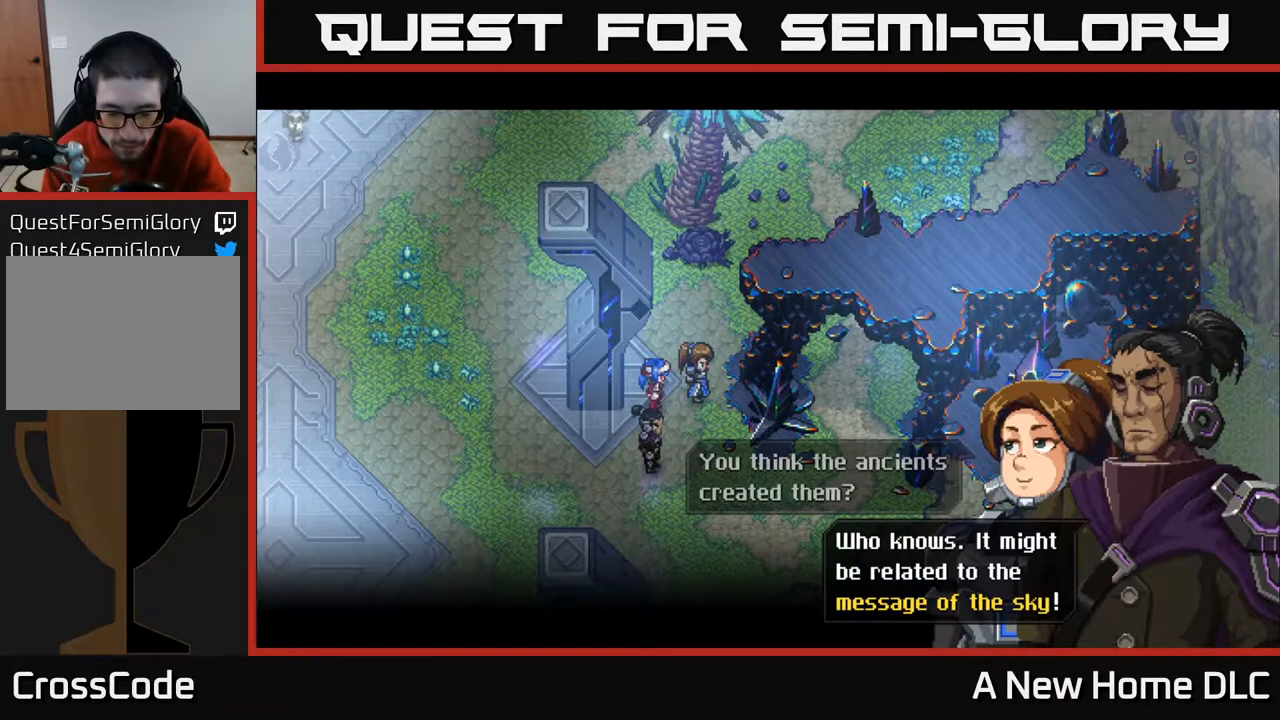
{"buttons": [], "left_stick": "center", "events": []}
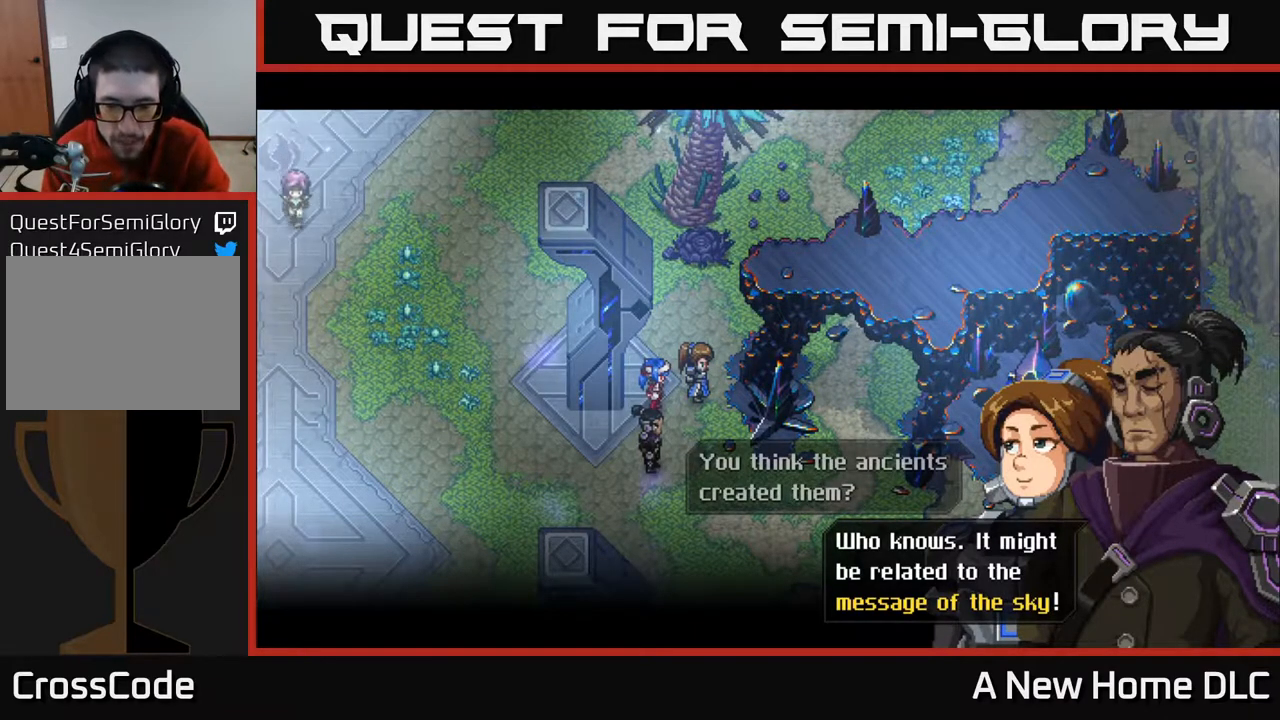
{"buttons": [], "left_stick": "center", "events": [[200, "A", "down"], [350, "A", "up"]]}
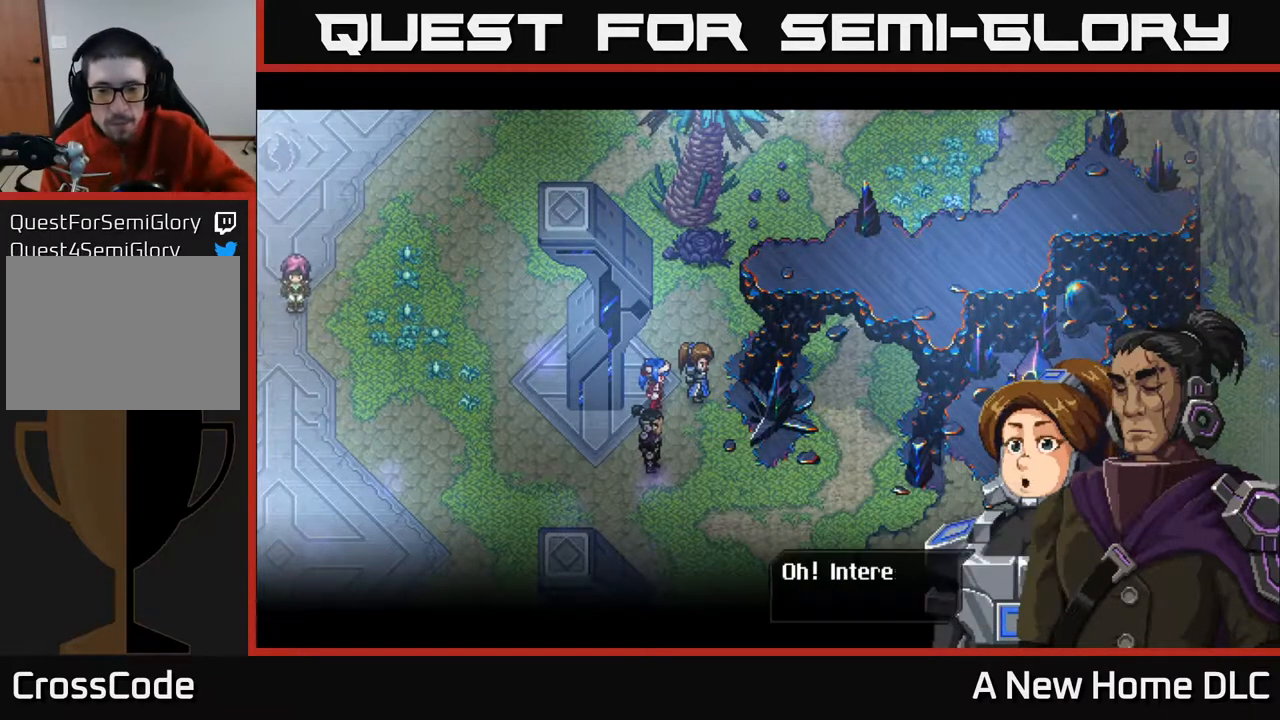
{"buttons": [], "left_stick": "center", "events": []}
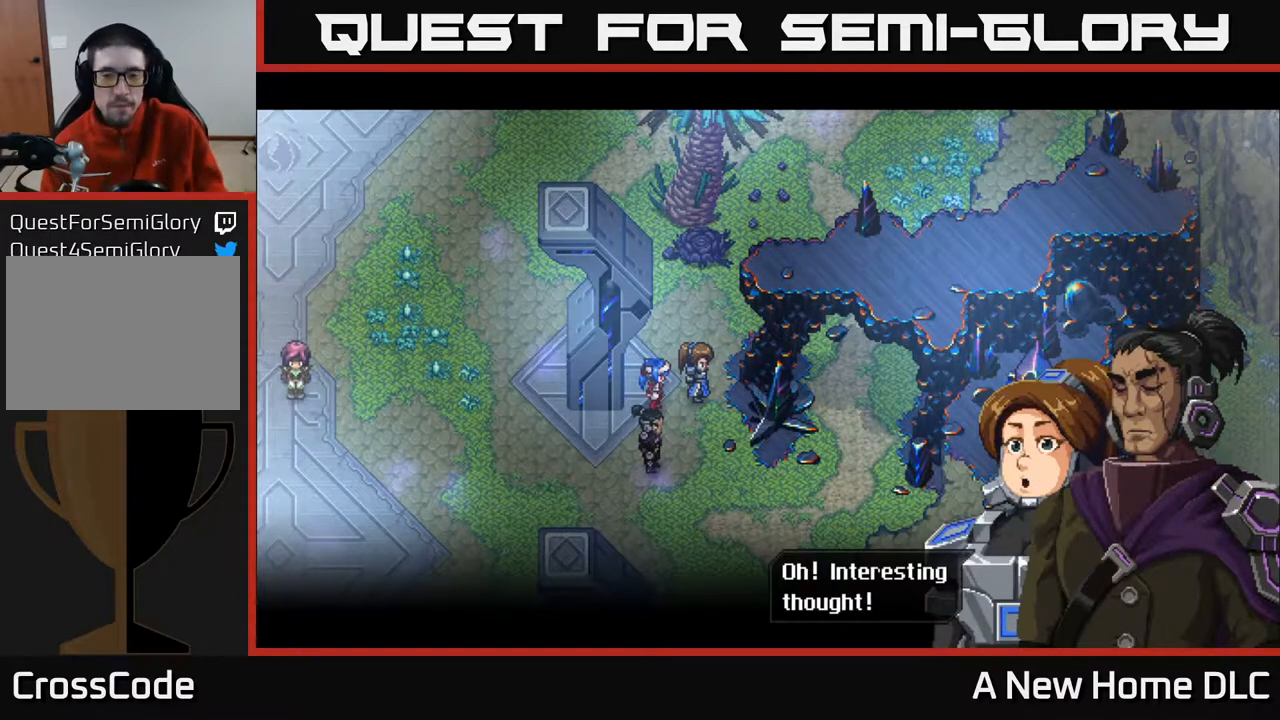
{"buttons": [], "left_stick": "center", "events": []}
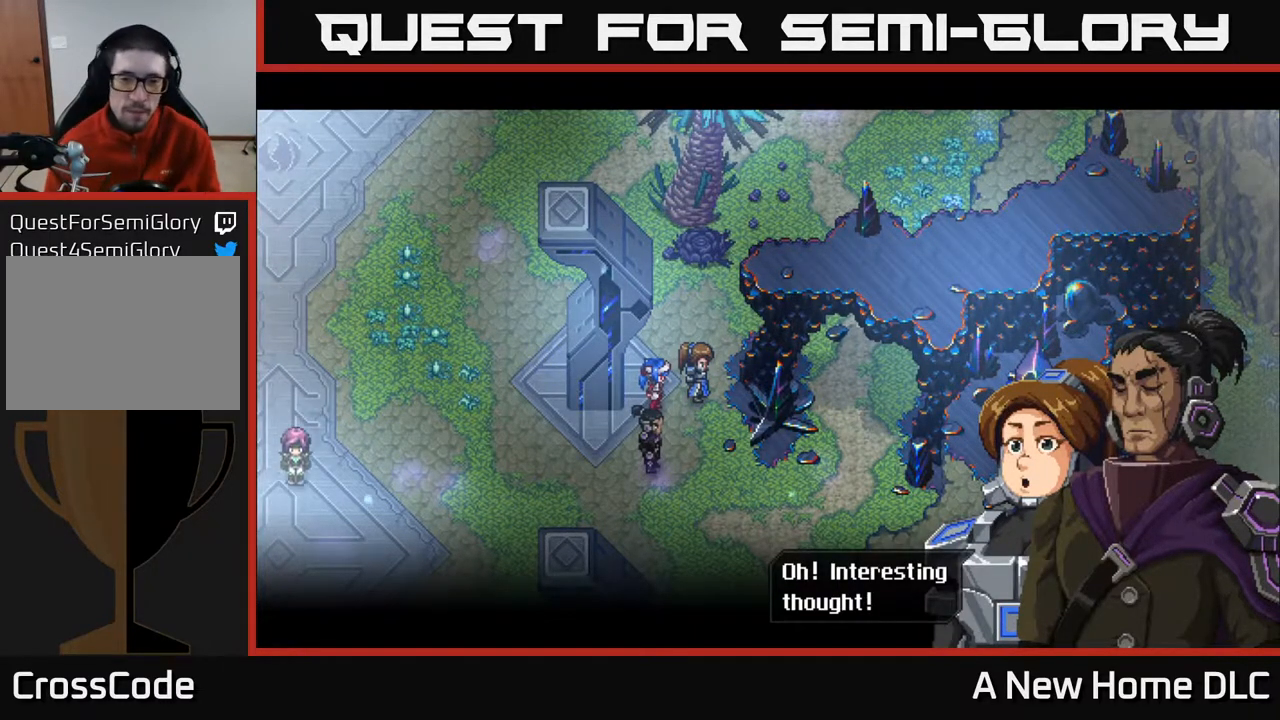
{"buttons": [], "left_stick": "center", "events": [[83, "A", "down"], [233, "A", "up"]]}
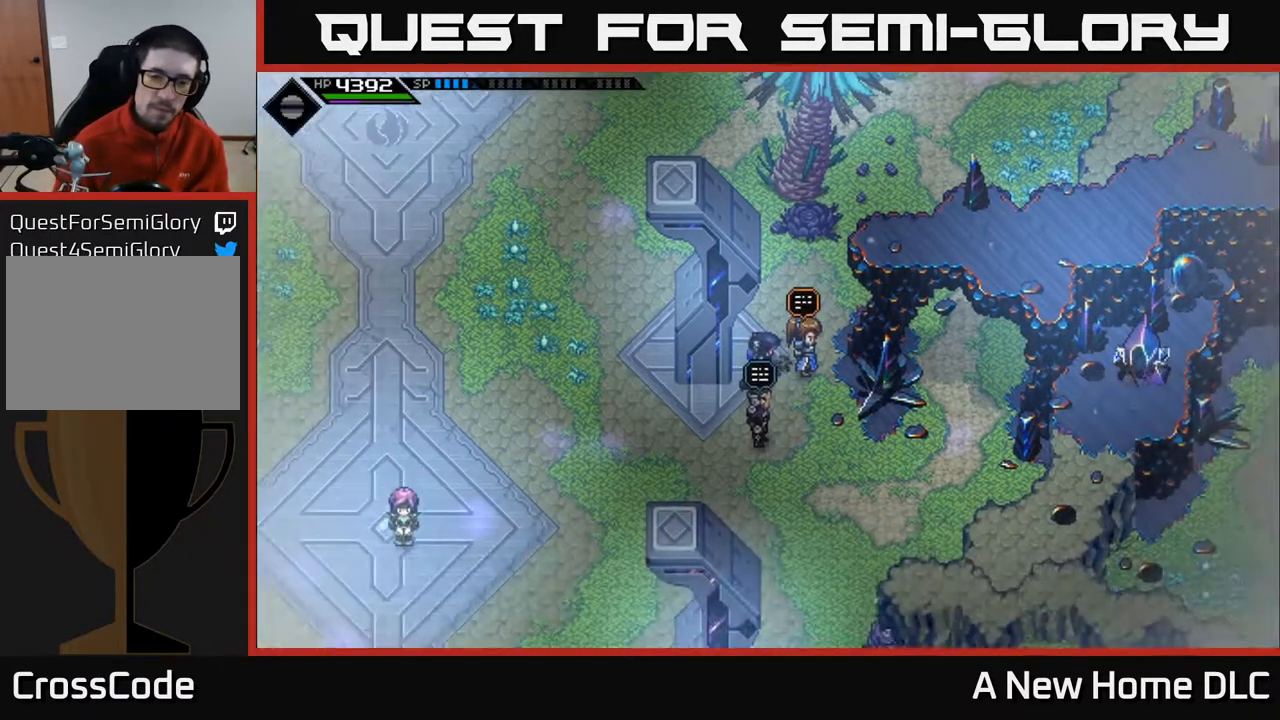
{"buttons": ["A"], "left_stick": "center", "events": [[183, "left_stick", "down"], [367, "left_stick", "center"], [417, "A", "down"]]}
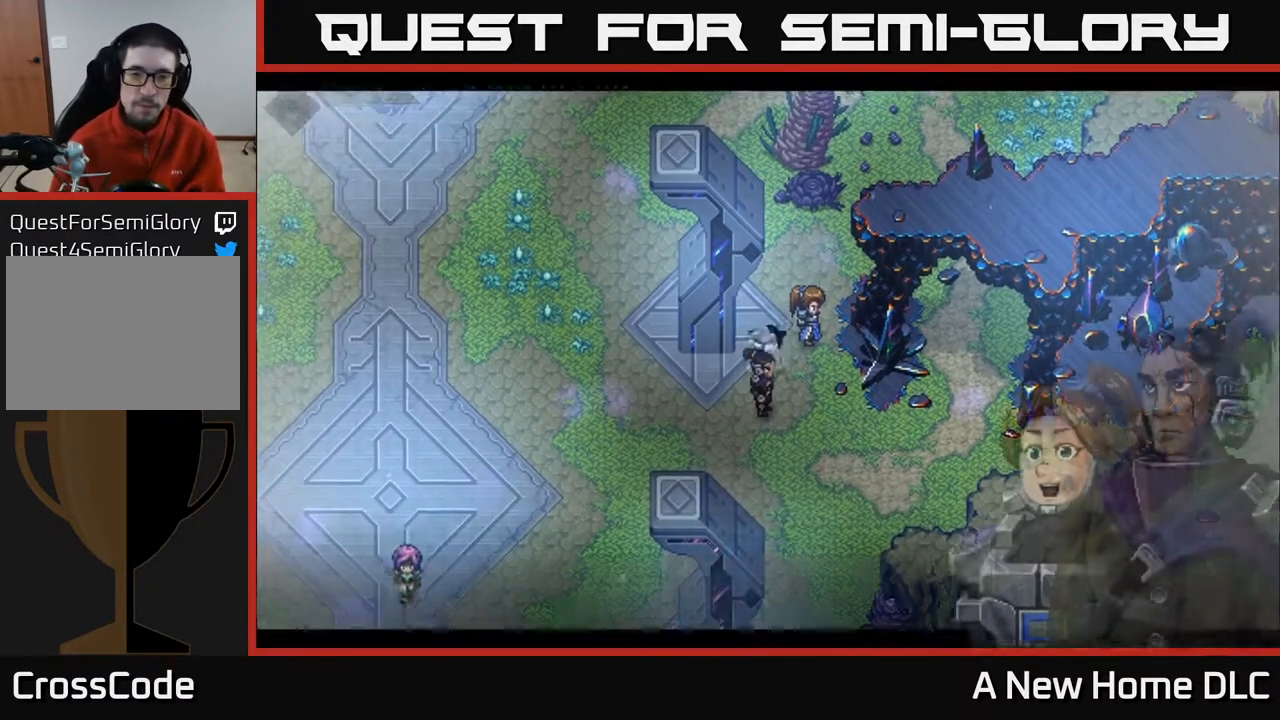
{"buttons": [], "left_stick": "center", "events": [[50, "A", "up"]]}
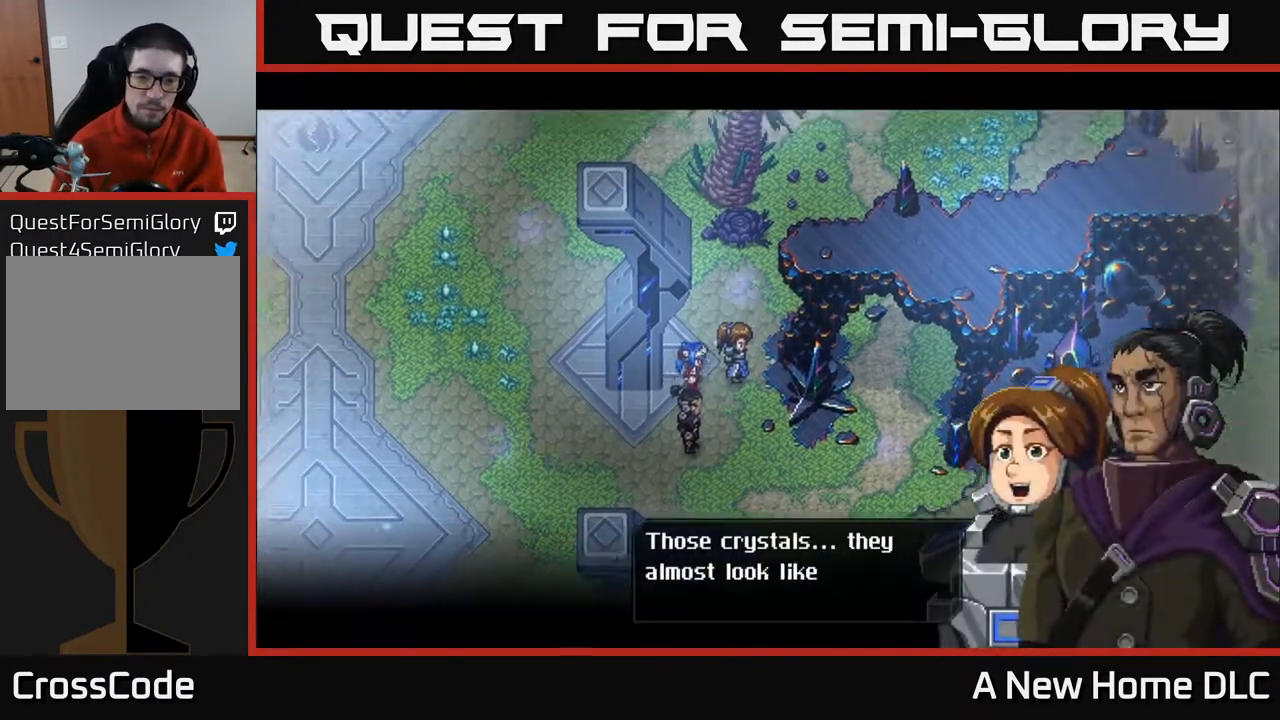
{"buttons": ["A"], "left_stick": "center", "events": [[33, "A", "down"], [167, "A", "up"], [233, "A", "down"], [367, "A", "up"], [450, "A", "down"]]}
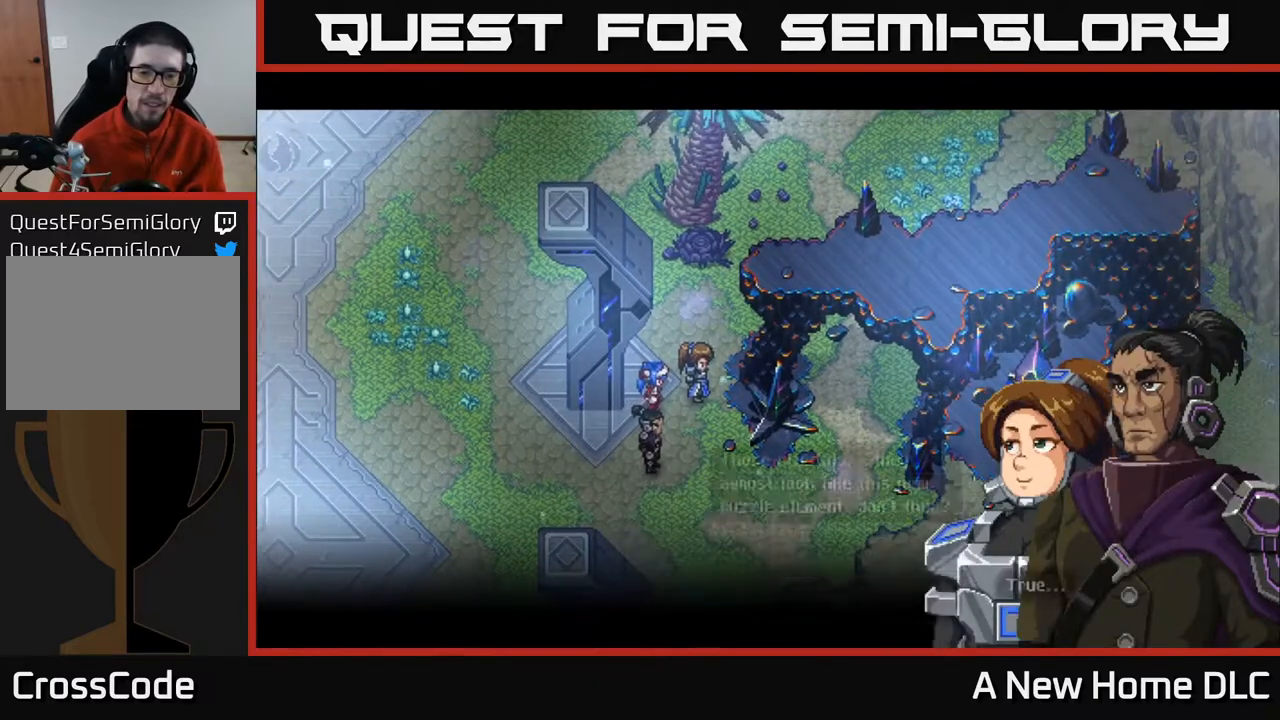
{"buttons": [], "left_stick": "center", "events": [[33, "A", "up"], [133, "A", "down"], [267, "A", "up"], [350, "A", "down"], [467, "A", "up"]]}
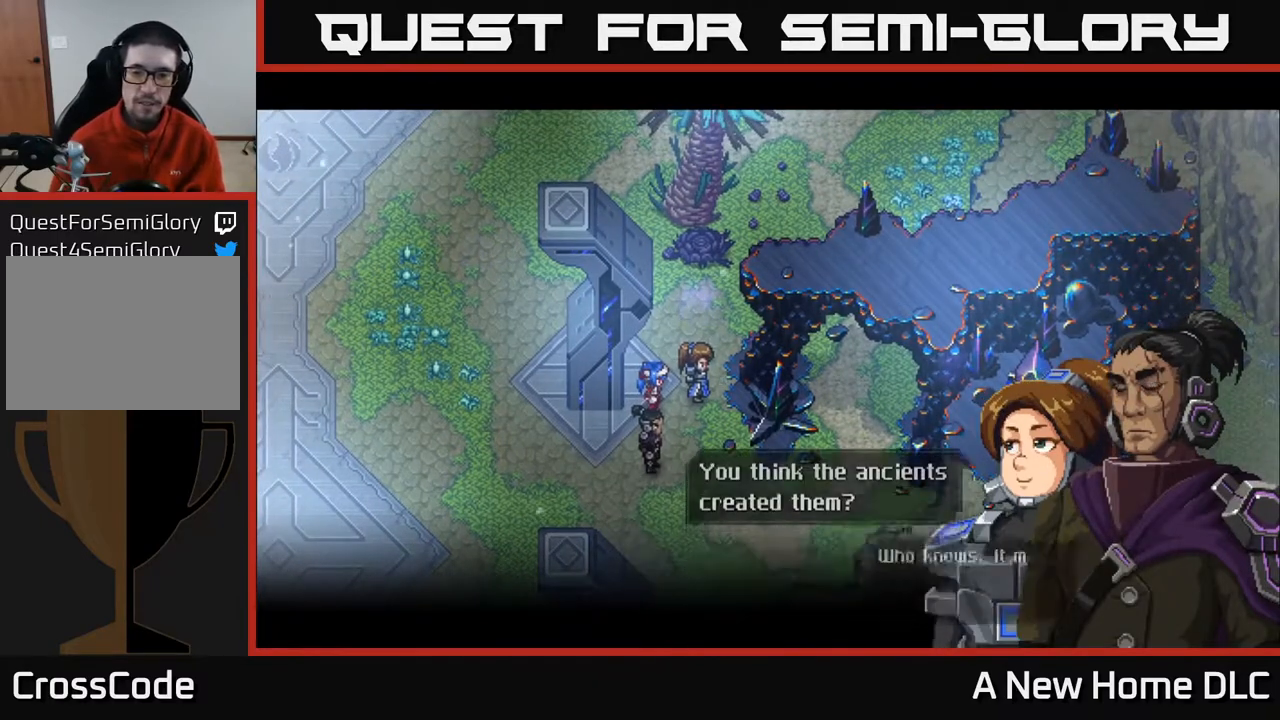
{"buttons": [], "left_stick": "center", "events": [[117, "A", "down"], [250, "A", "up"], [333, "A", "down"], [467, "A", "up"]]}
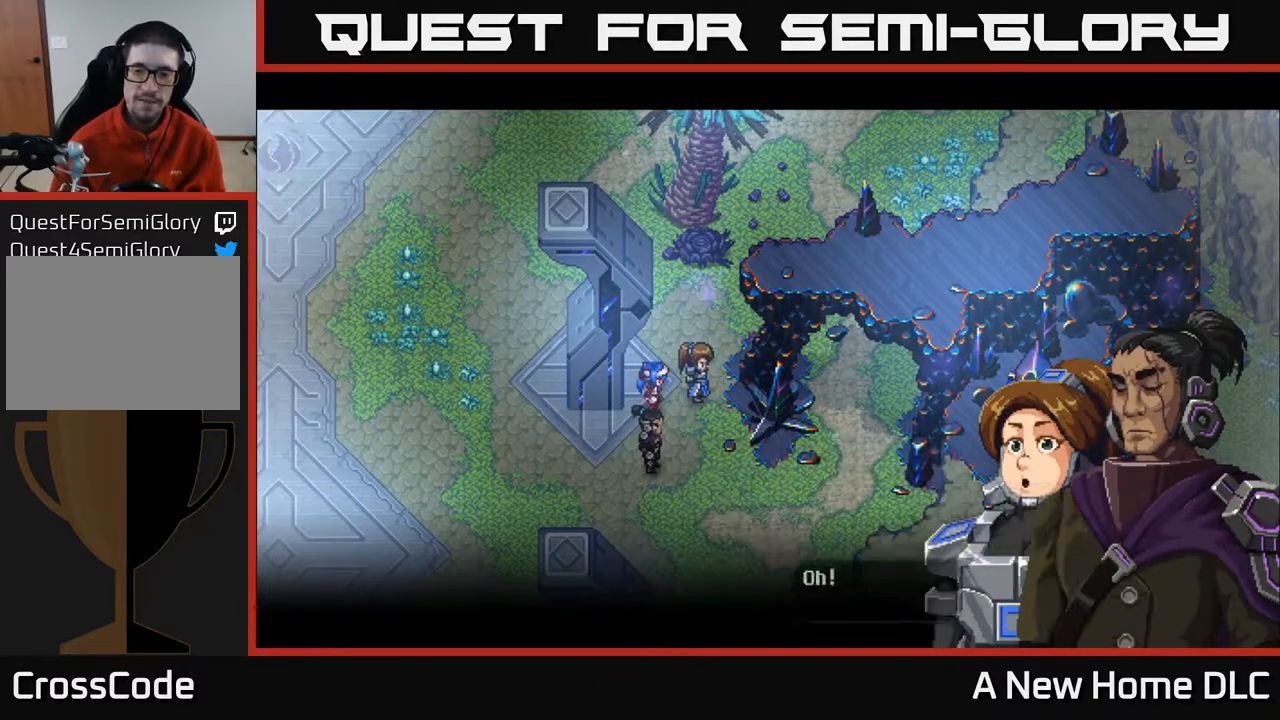
{"buttons": [], "left_stick": "center", "events": [[67, "A", "down"], [150, "A", "up"], [317, "A", "down"], [433, "A", "up"]]}
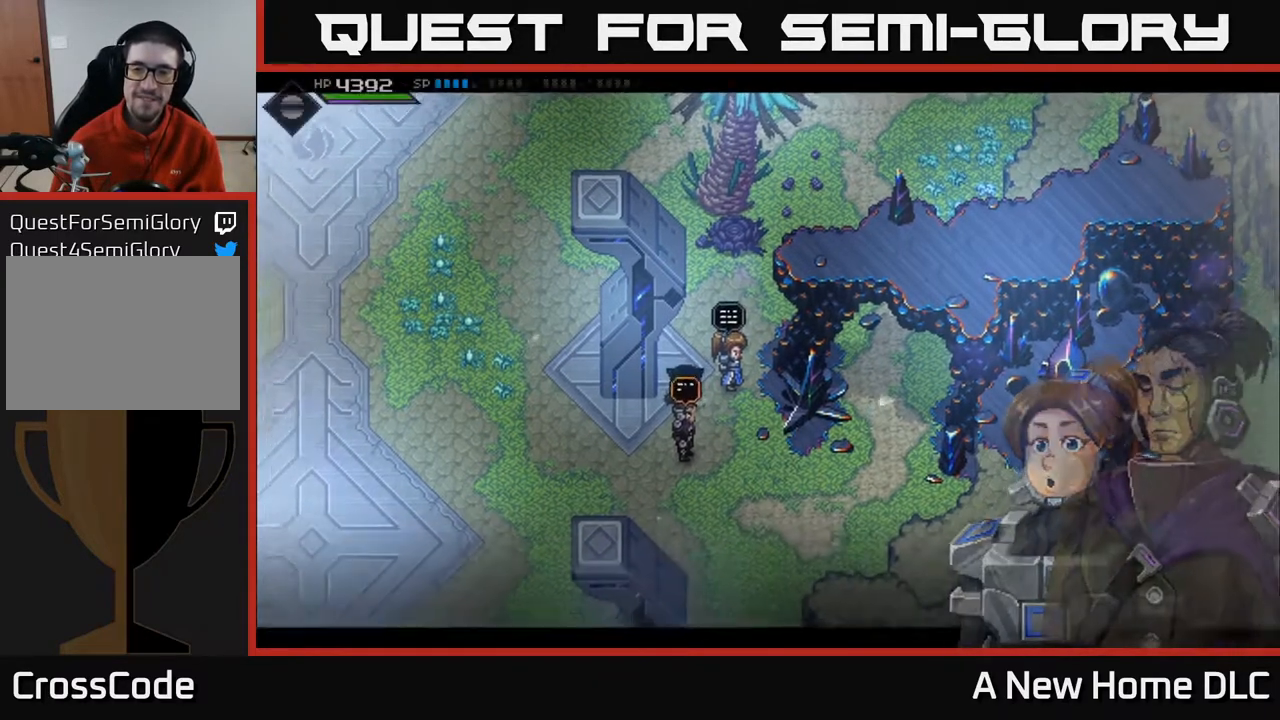
{"buttons": [], "left_stick": "down-right", "events": [[83, "A", "down"], [83, "left_stick", "down"], [167, "A", "up"], [367, "left_stick", "down-right"]]}
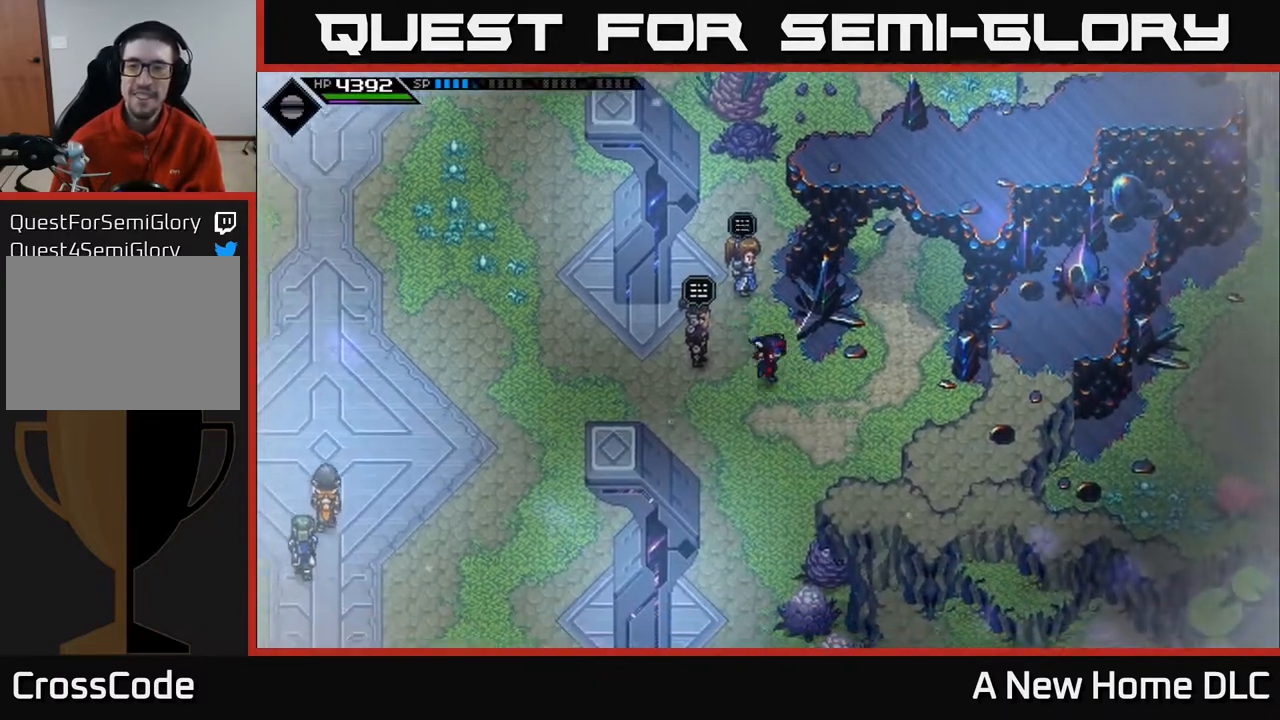
{"buttons": [], "left_stick": "up-right", "events": [[283, "left_stick", "right"], [450, "left_stick", "up-right"]]}
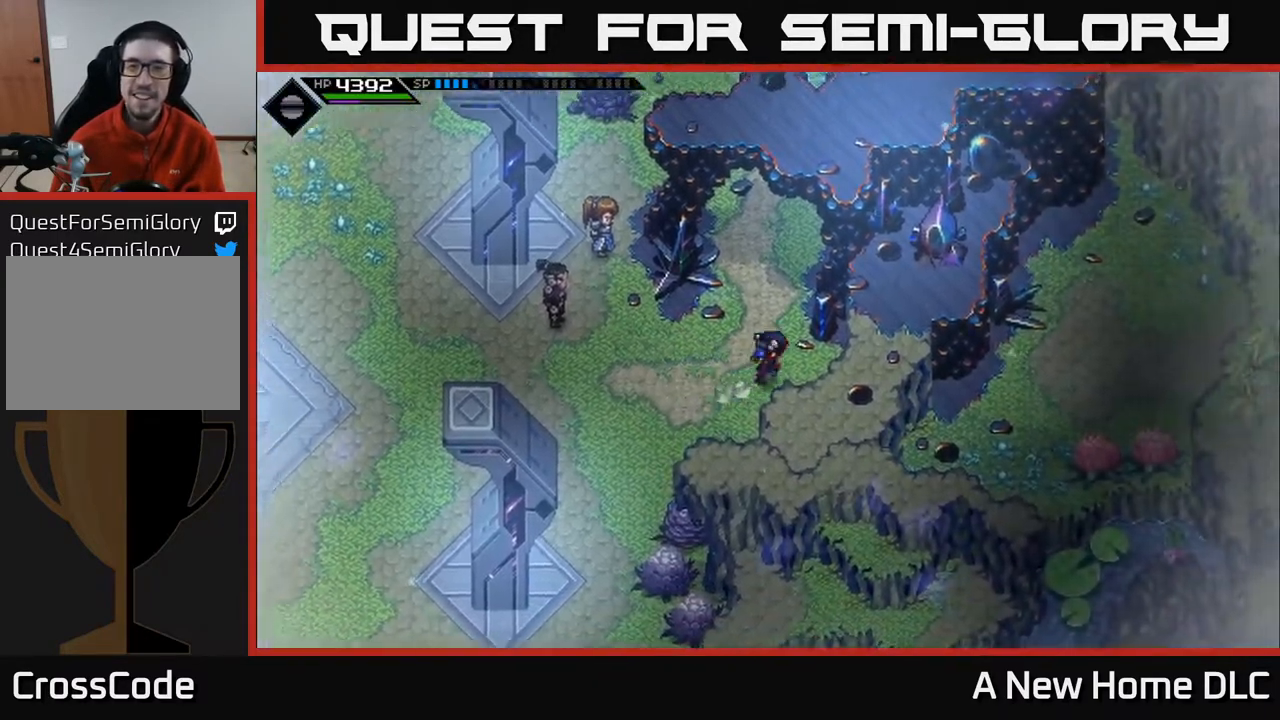
{"buttons": [], "left_stick": "up-right", "events": [[67, "left_stick", "up"], [483, "left_stick", "up-right"]]}
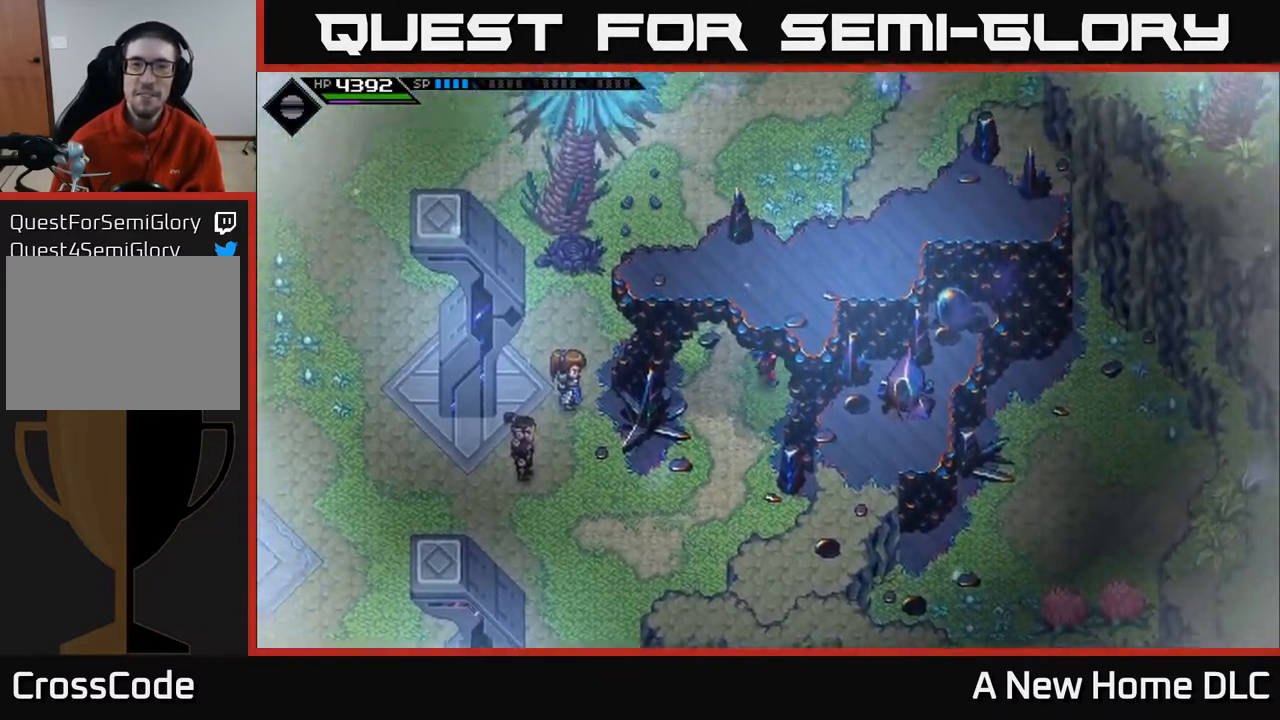
{"buttons": [], "left_stick": "up-right", "events": []}
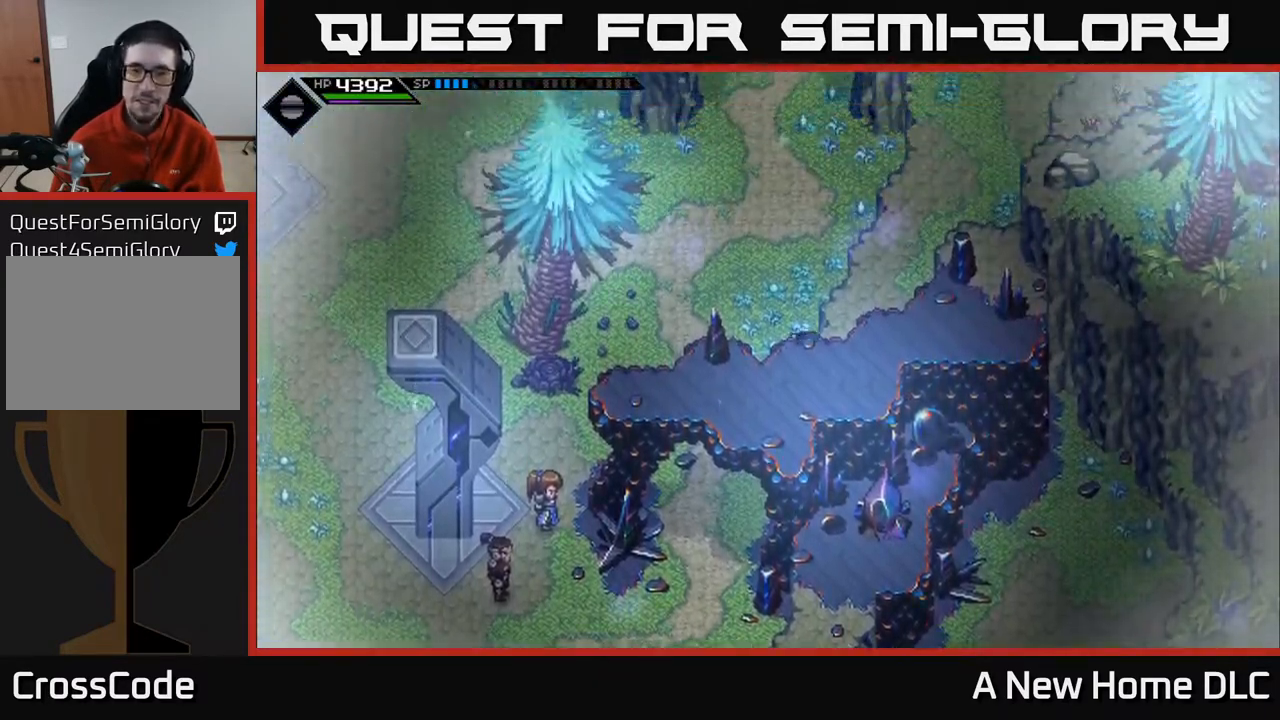
{"buttons": [], "left_stick": "up", "events": [[200, "left_stick", "up"]]}
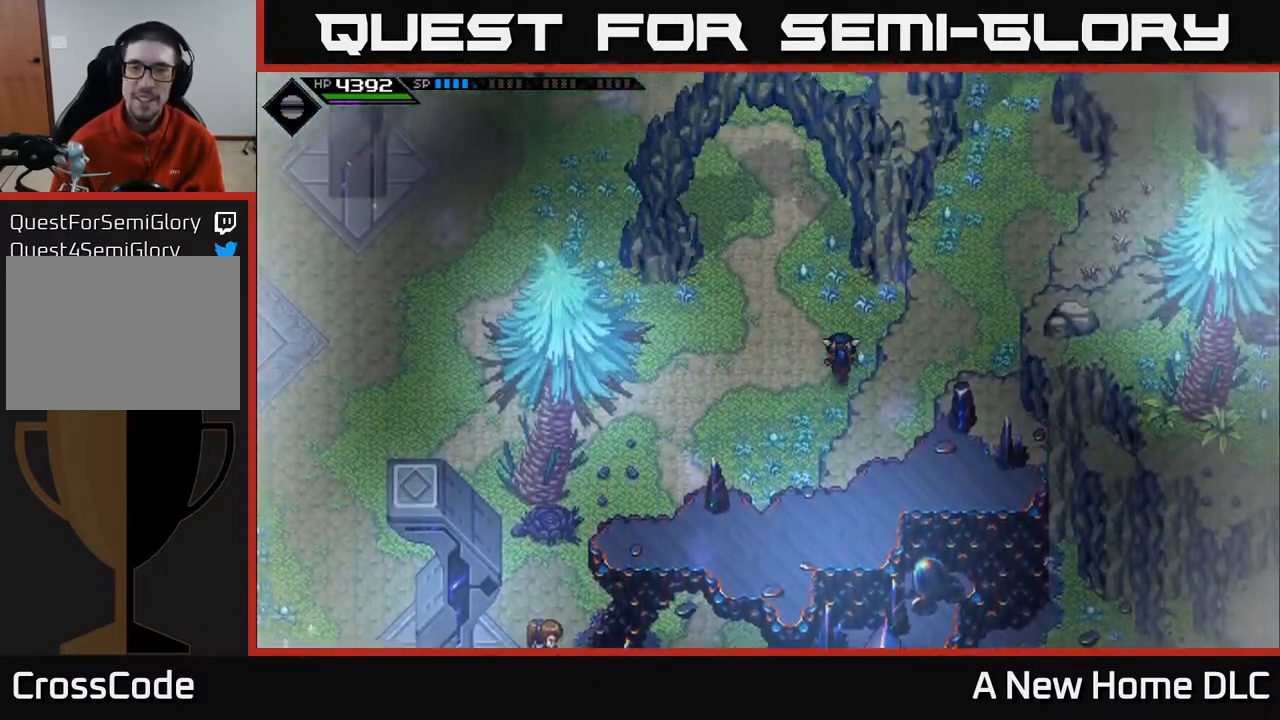
{"buttons": [], "left_stick": "up", "events": []}
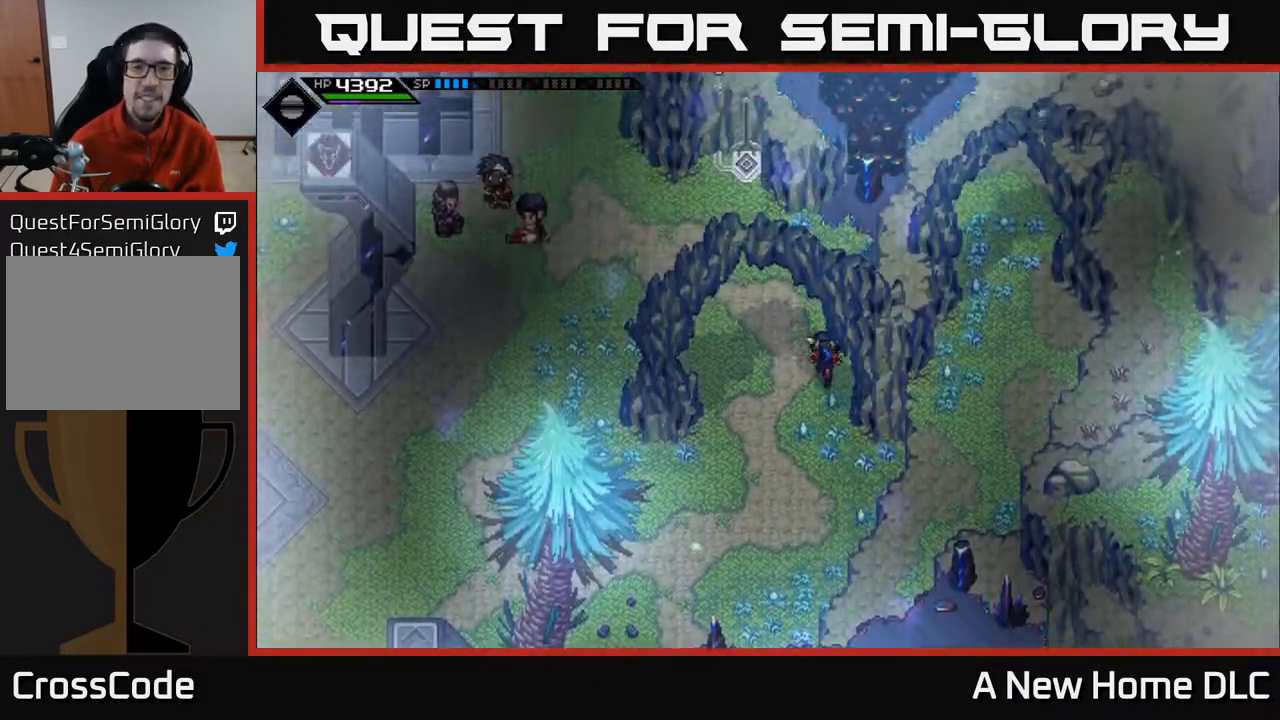
{"buttons": [], "left_stick": "left", "events": [[183, "left_stick", "up-left"], [300, "left_stick", "left"]]}
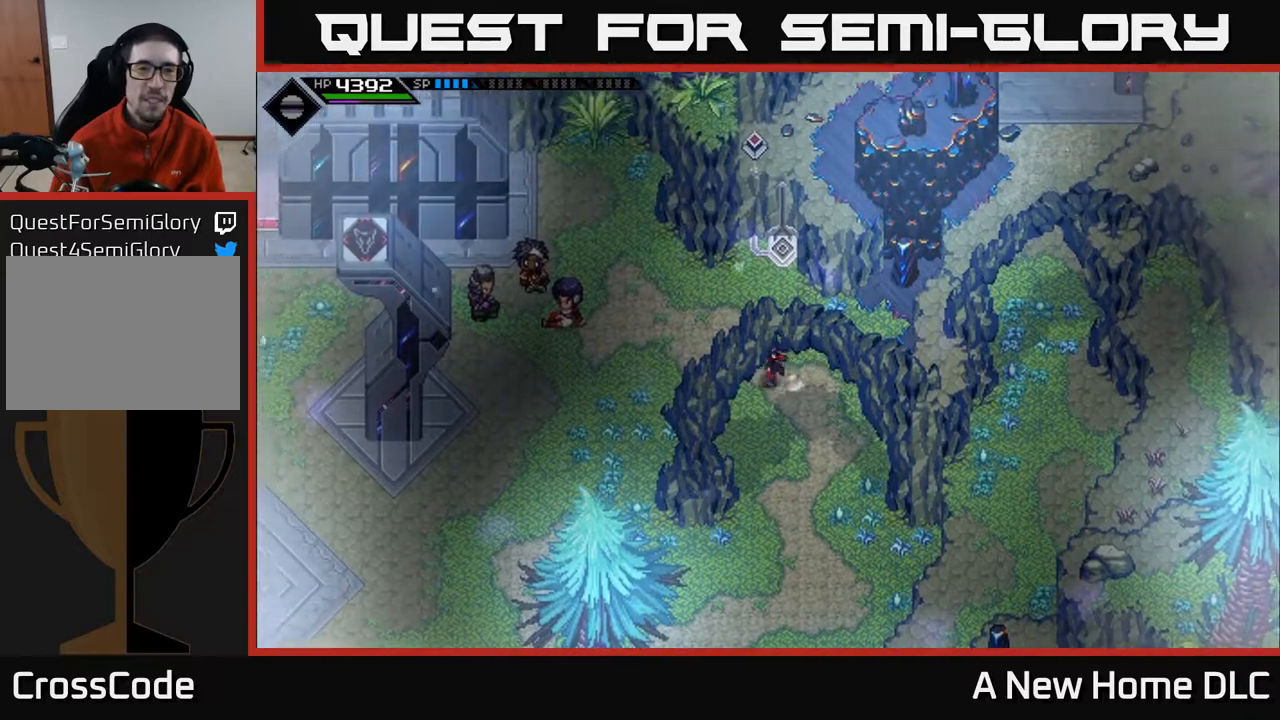
{"buttons": [], "left_stick": "center", "events": [[33, "left_stick", "center"], [100, "left_stick", "up"], [350, "left_stick", "center"]]}
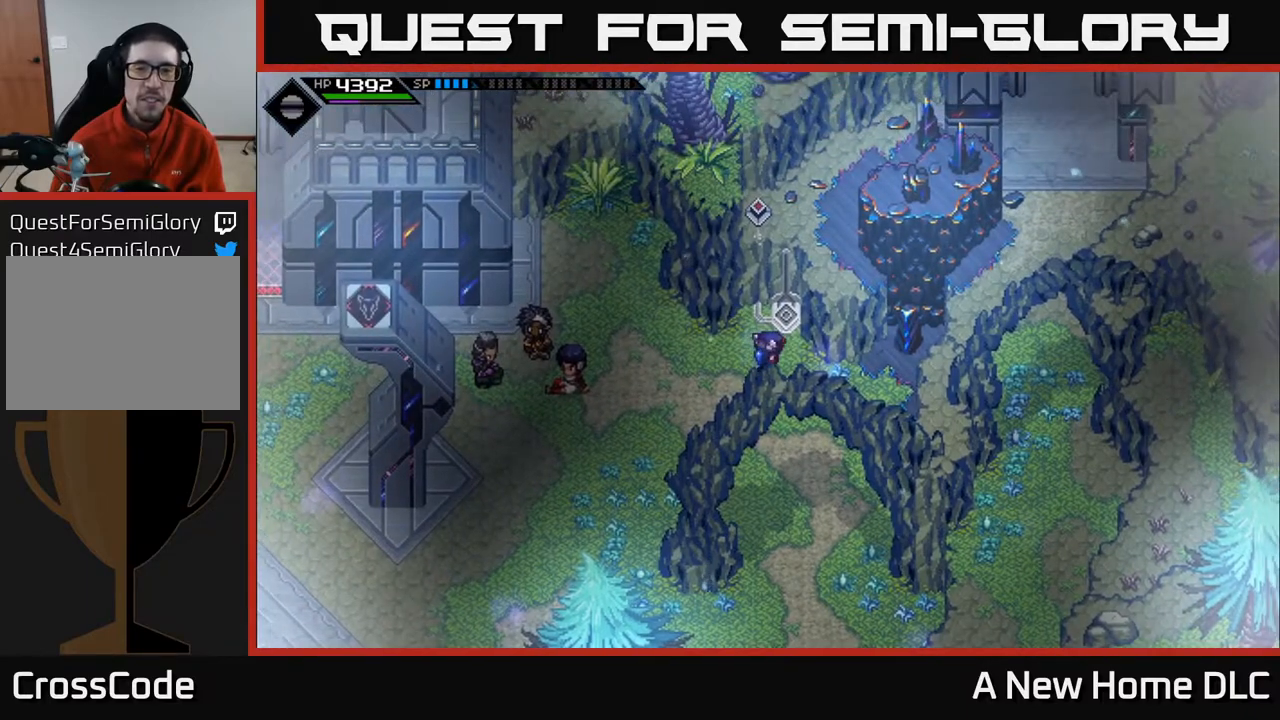
{"buttons": [], "left_stick": "up-left", "events": [[83, "left_stick", "up"], [400, "left_stick", "up-left"]]}
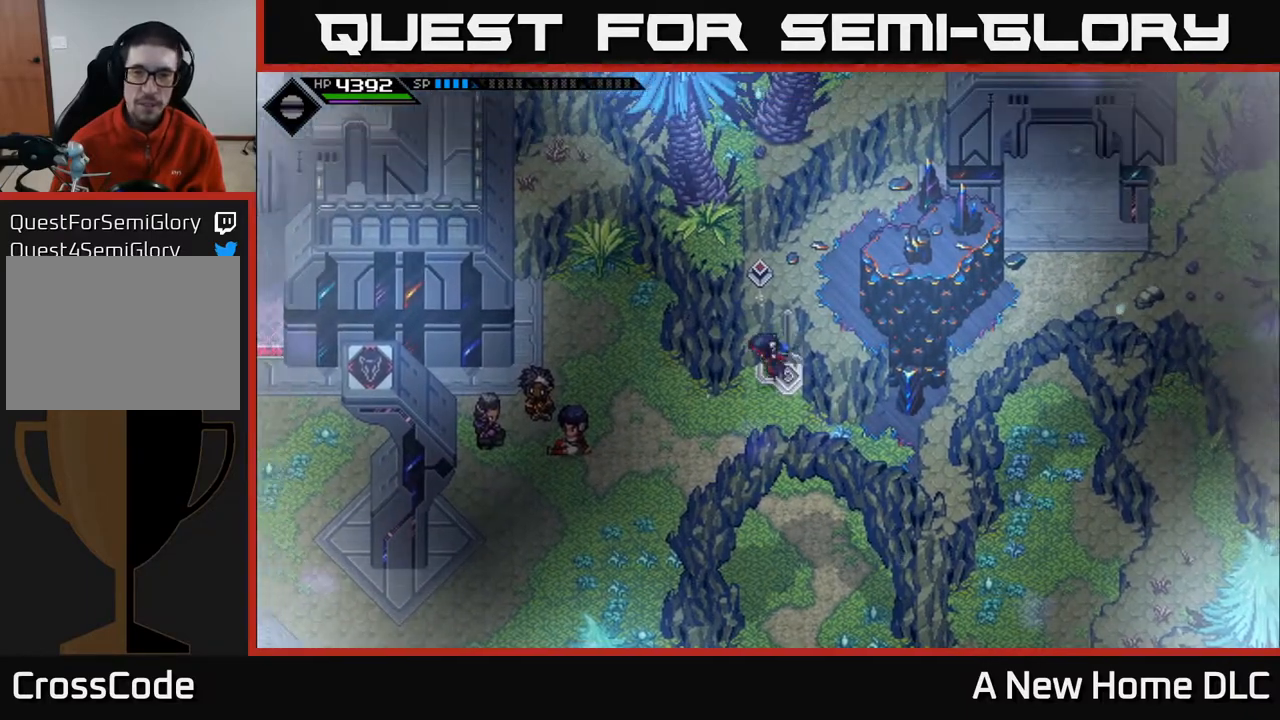
{"buttons": [], "left_stick": "right", "events": [[83, "left_stick", "down-left"], [200, "left_stick", "down-right"], [433, "left_stick", "right"]]}
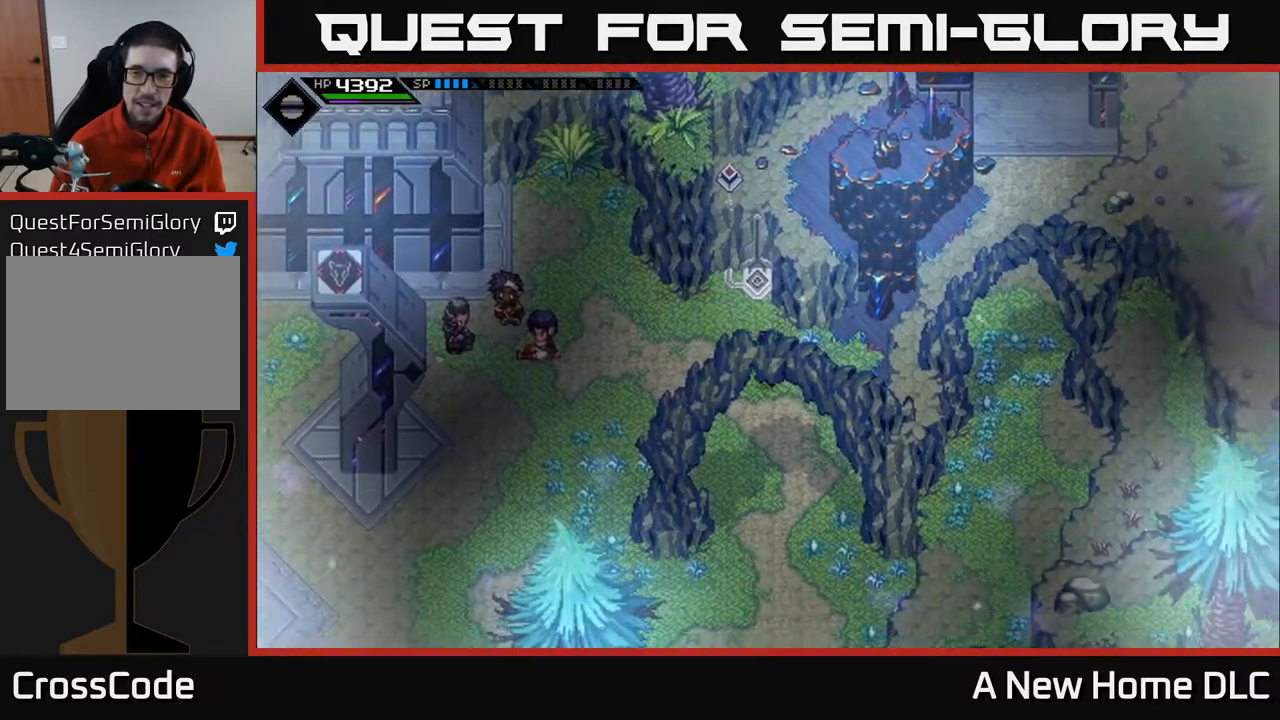
{"buttons": [], "left_stick": "down", "events": [[317, "left_stick", "down-right"], [450, "left_stick", "down"]]}
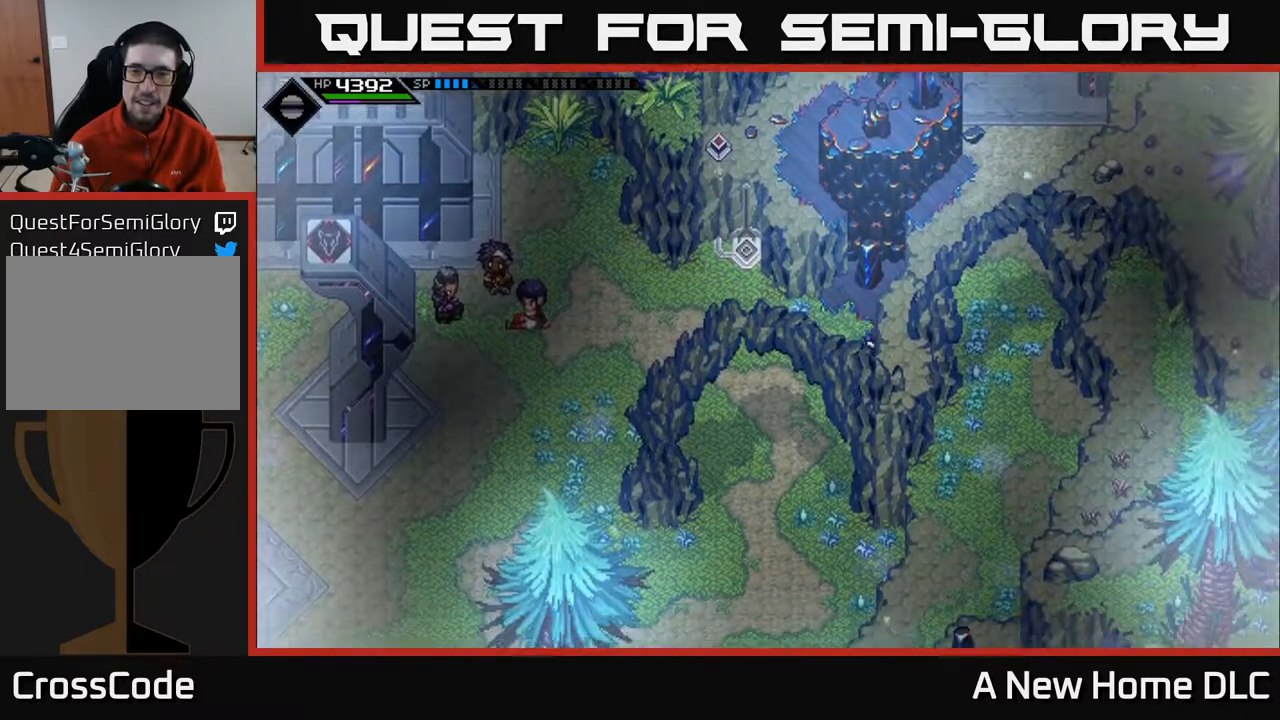
{"buttons": [], "left_stick": "up-right", "events": [[150, "left_stick", "right"], [283, "left_stick", "up-right"]]}
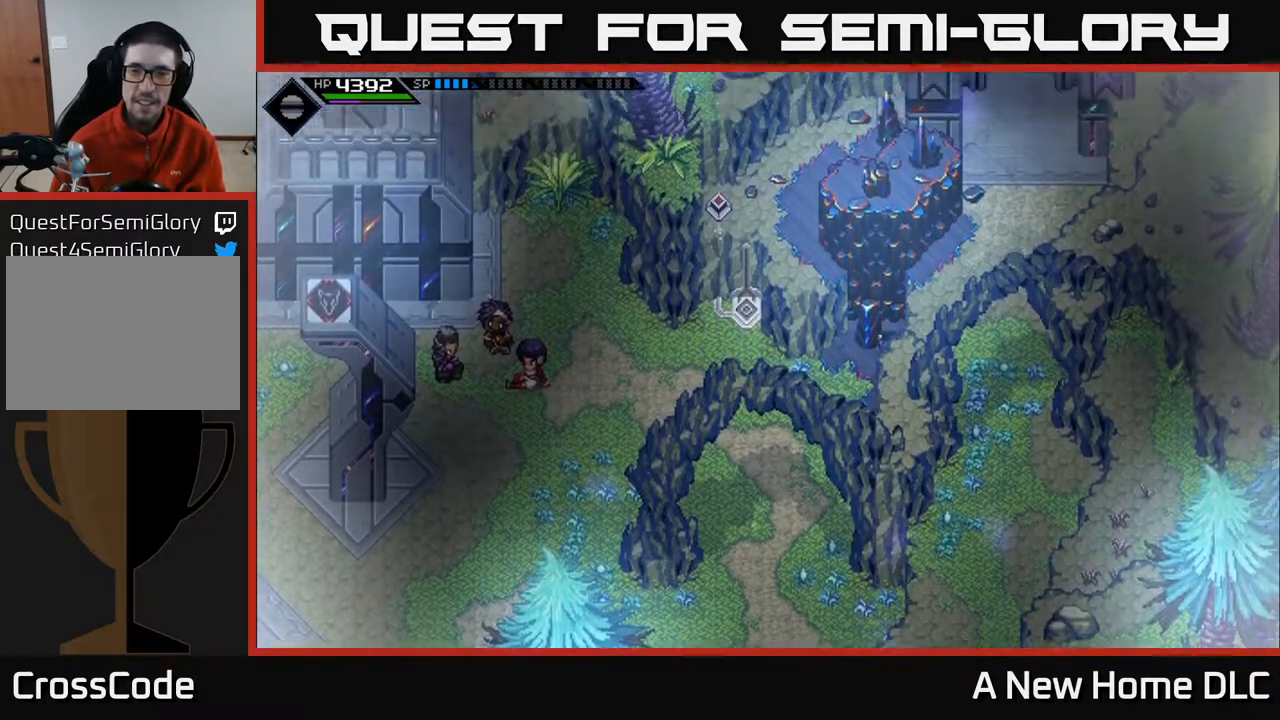
{"buttons": [], "left_stick": "up-left", "events": [[483, "left_stick", "up-left"]]}
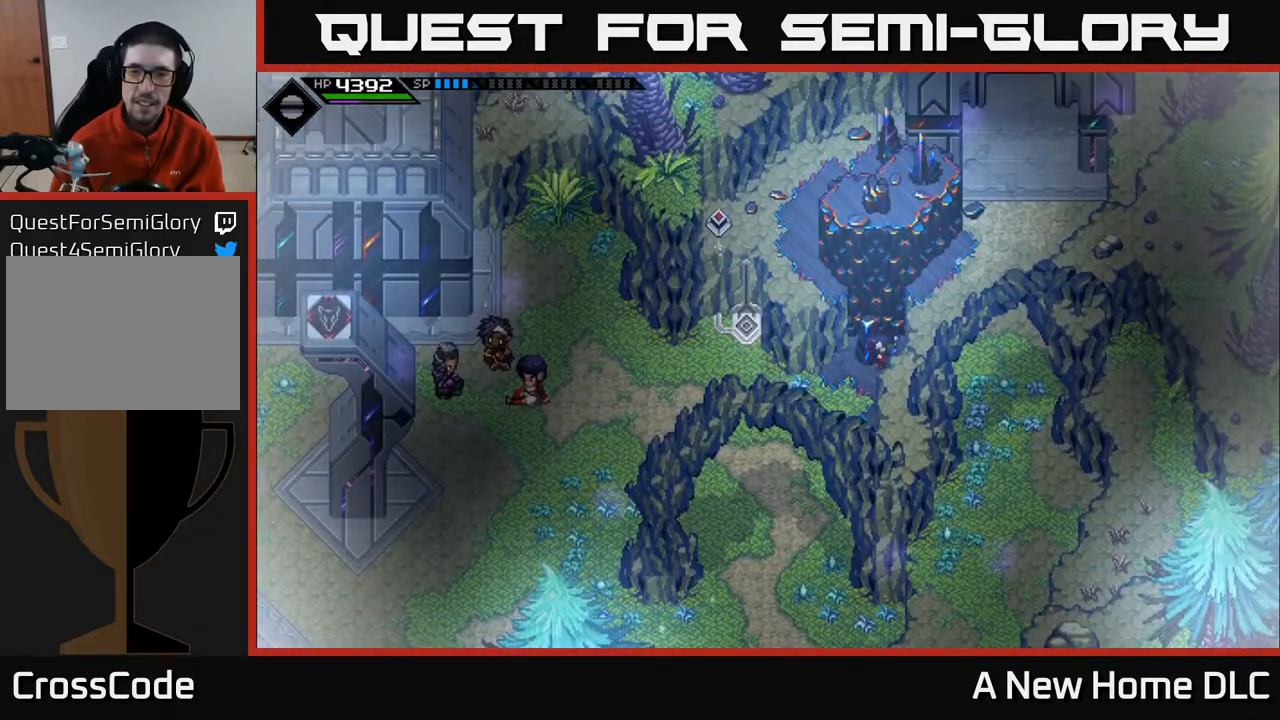
{"buttons": [], "left_stick": "down", "events": [[50, "left_stick", "left"], [167, "left_stick", "down-left"], [350, "left_stick", "down"]]}